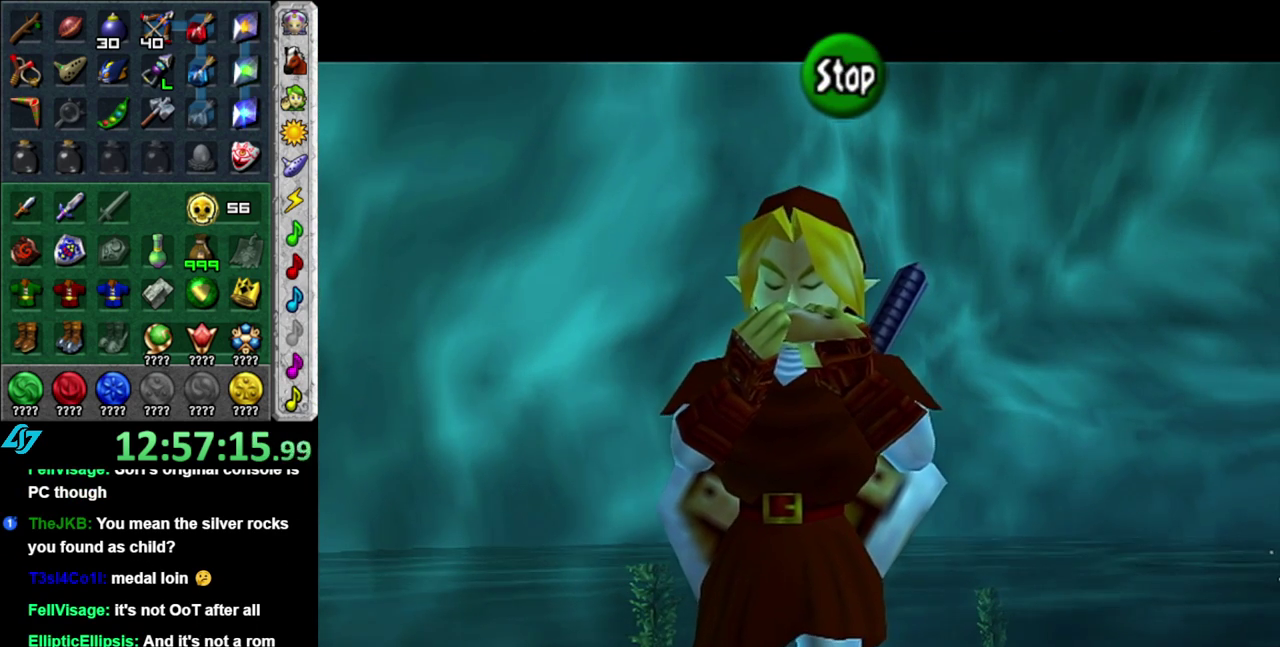
Gameplay with a controller (Nintendo layout); each line is a JSON object with the inputs held at the frame after it. "events" lists button and stick changes between this image and that frame as [ms after this image, input, new state], when the widget could be followed in between. This overlay highlights the sticks when they move; stick clicks (L3 R3) are not distinguishable. Not read: L3 R2 R3 Y other_buttons.
{"buttons": ["A"], "left_stick": "center", "right_stick": "center", "events": [[17, "right_stick", "right"], [83, "right_stick", "down-right"], [183, "right_stick", "down"], [267, "right_stick", "center"], [450, "A", "down"]]}
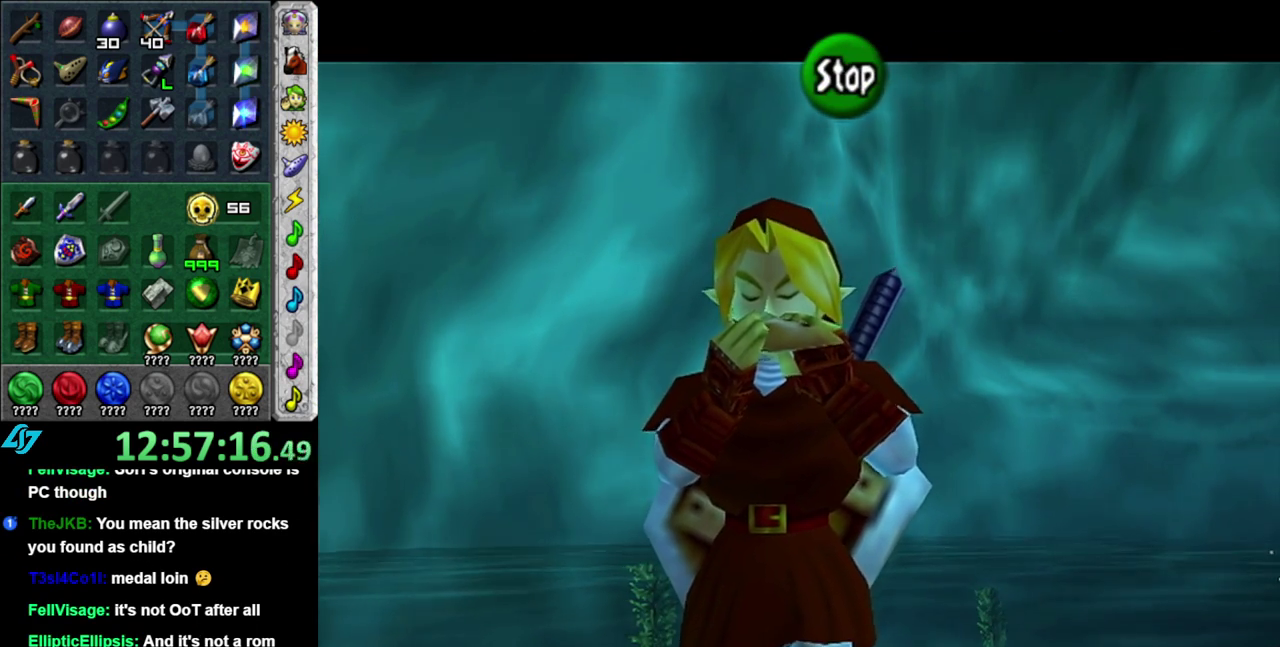
{"buttons": [], "left_stick": "center", "right_stick": "down", "events": [[83, "A", "up"], [267, "right_stick", "right"], [400, "right_stick", "down-right"], [450, "right_stick", "down"]]}
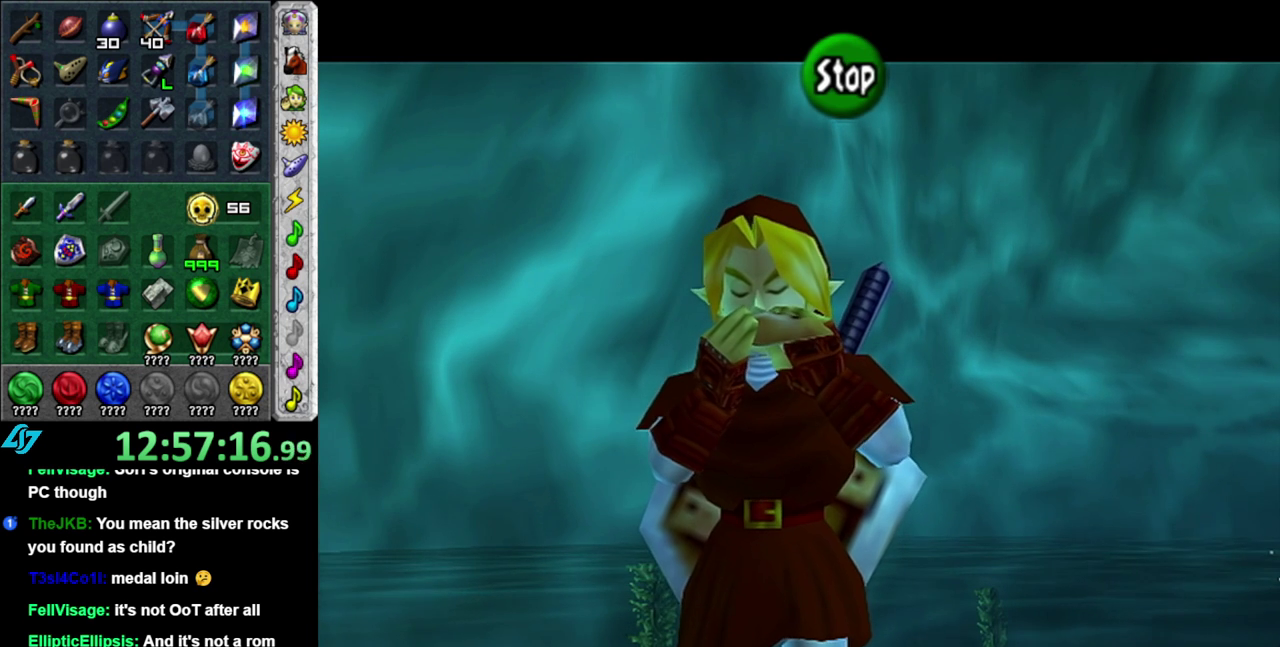
{"buttons": [], "left_stick": "center", "right_stick": "center", "events": [[83, "right_stick", "center"], [217, "A", "down"], [300, "A", "up"]]}
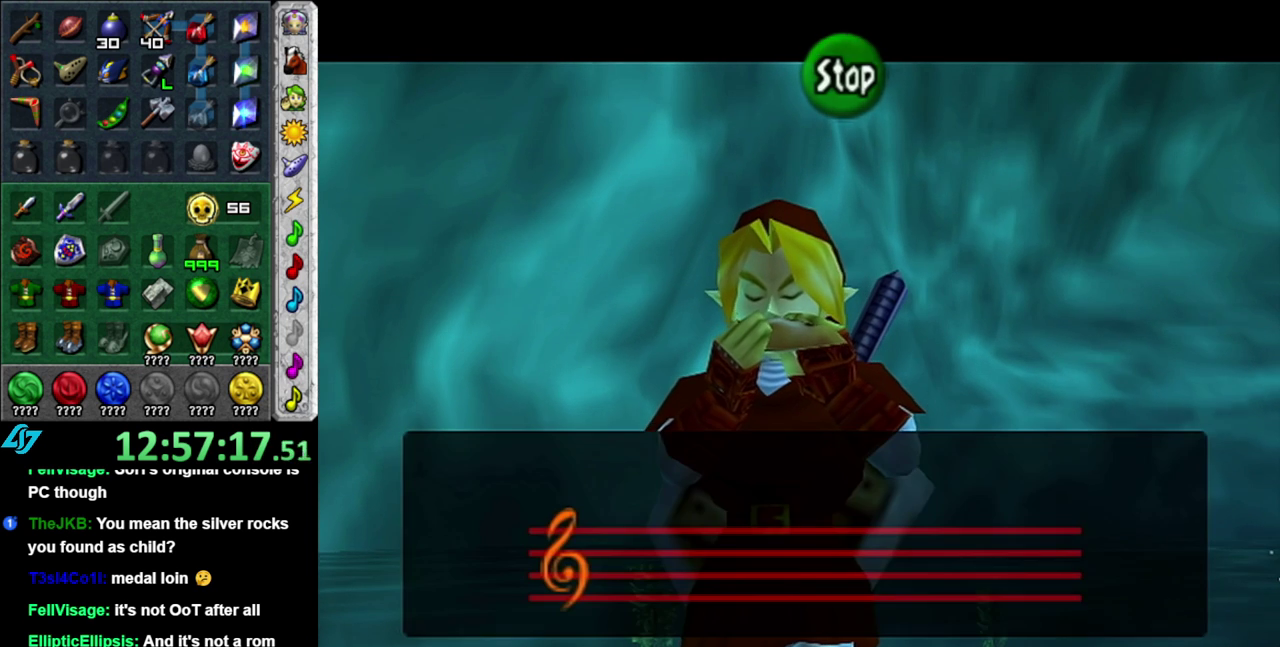
{"buttons": [], "left_stick": "center", "right_stick": "center", "events": []}
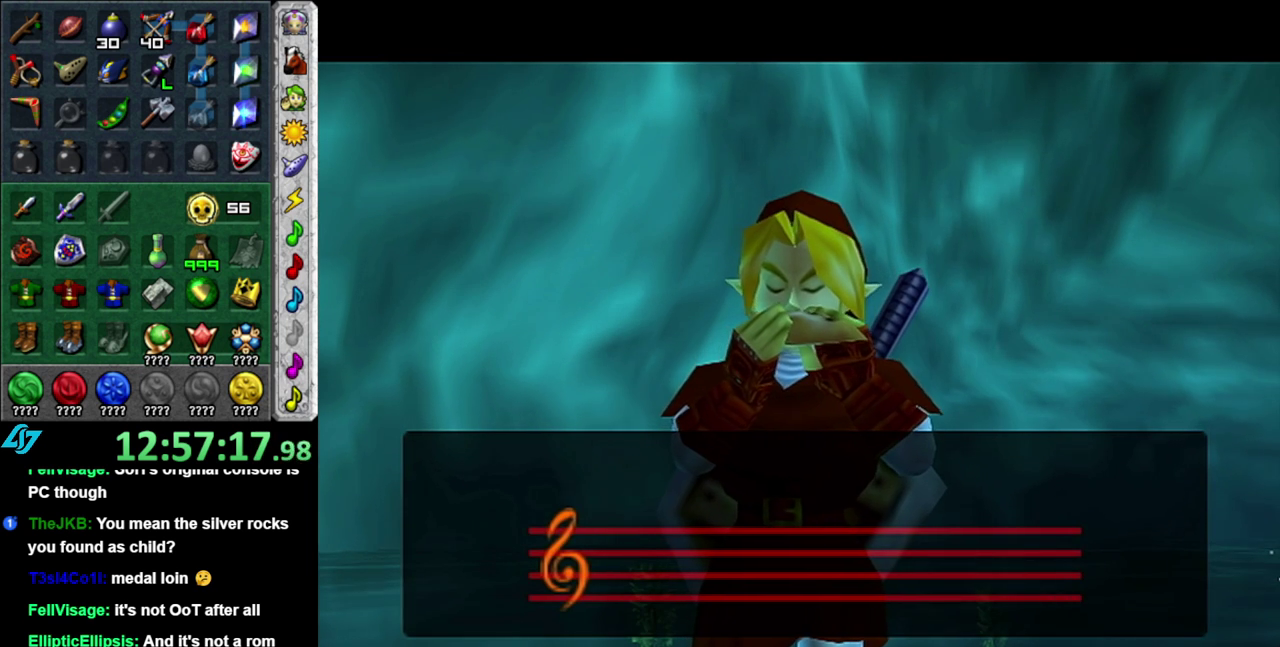
{"buttons": [], "left_stick": "center", "right_stick": "center", "events": []}
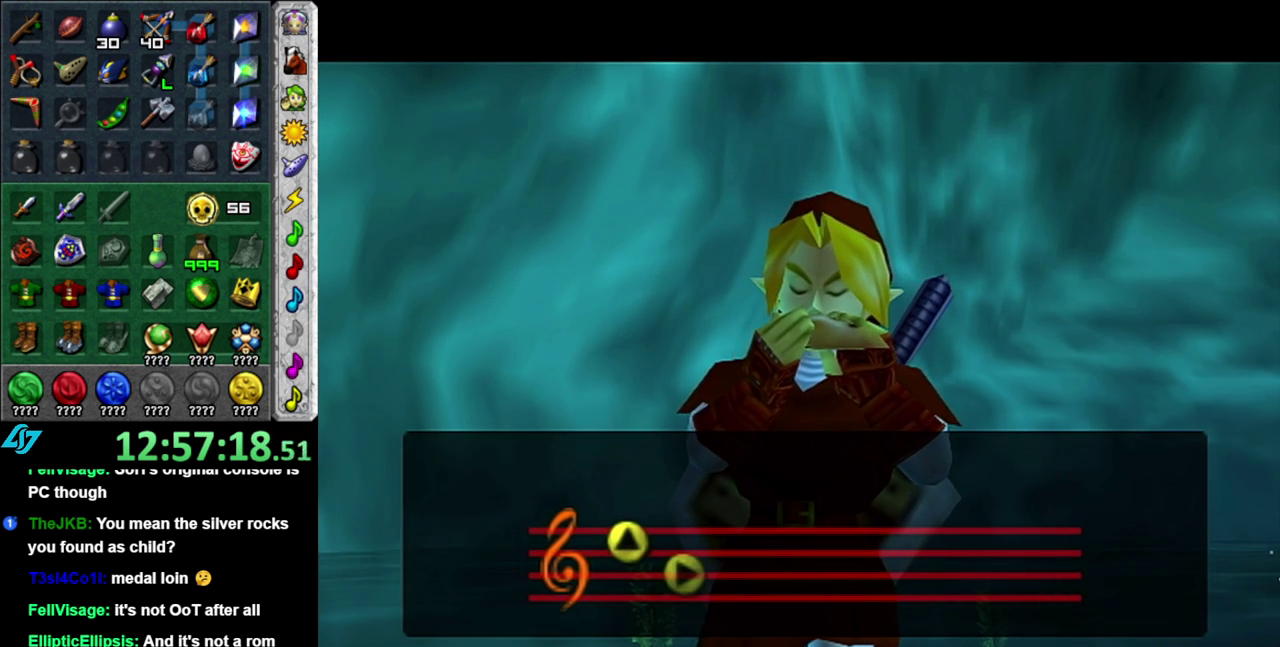
{"buttons": [], "left_stick": "center", "right_stick": "center", "events": []}
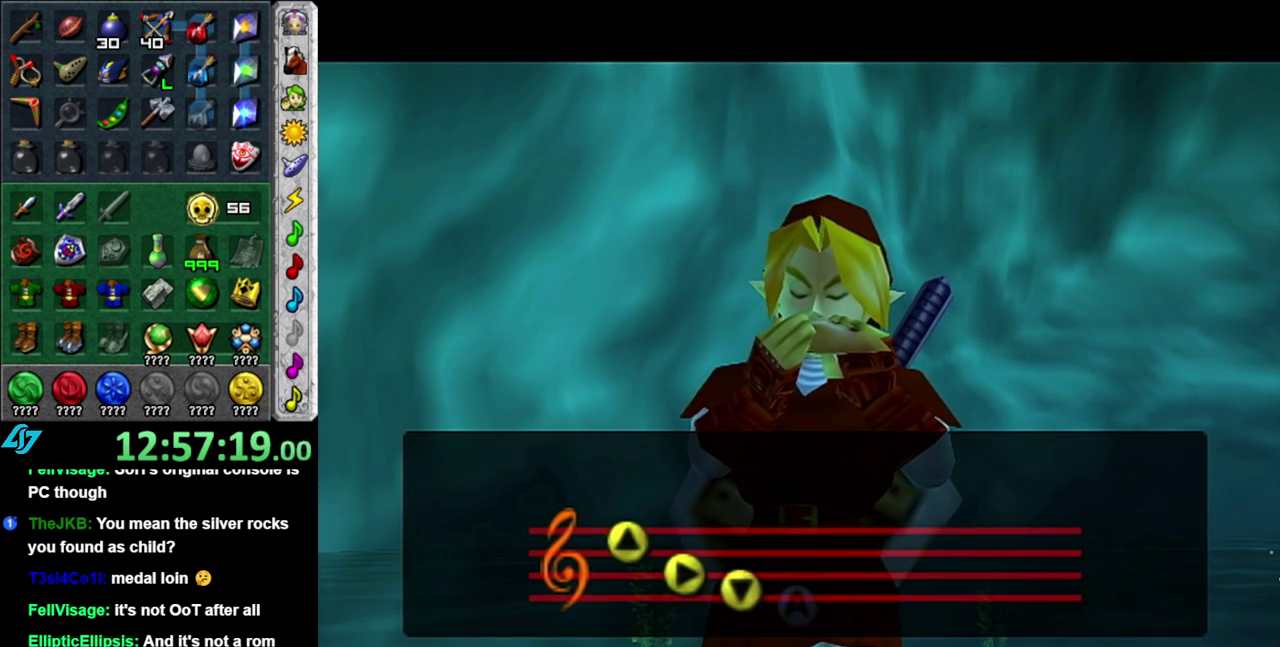
{"buttons": [], "left_stick": "center", "right_stick": "center", "events": []}
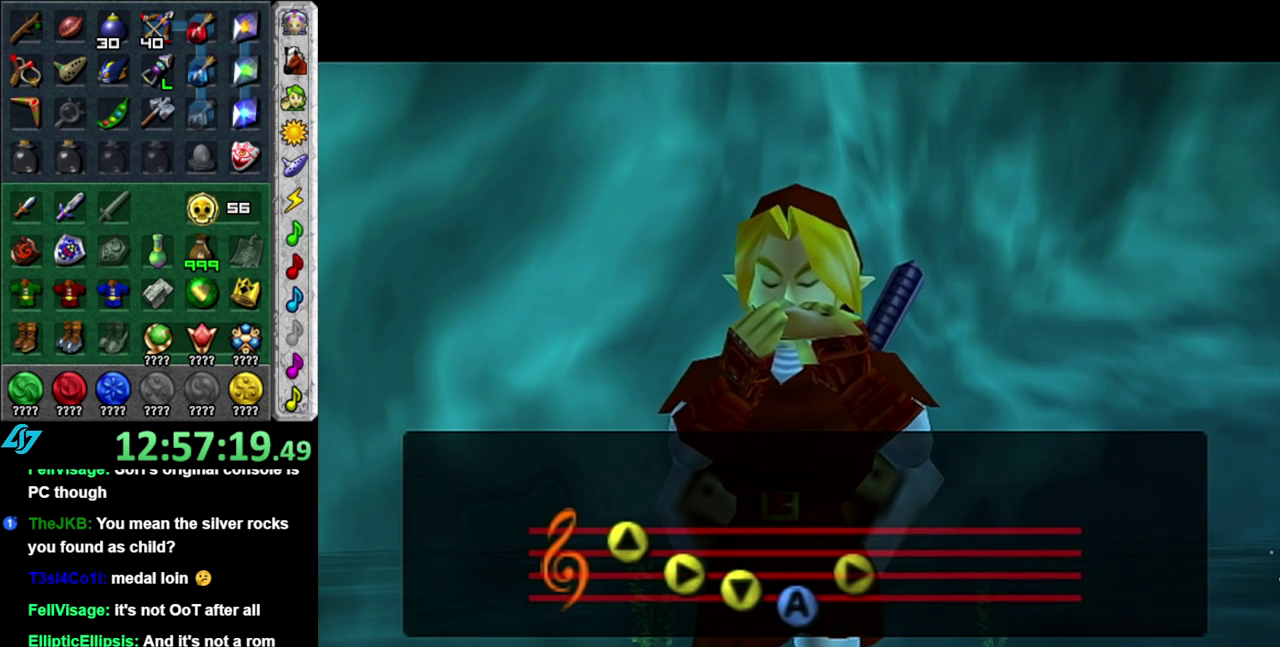
{"buttons": [], "left_stick": "center", "right_stick": "center", "events": []}
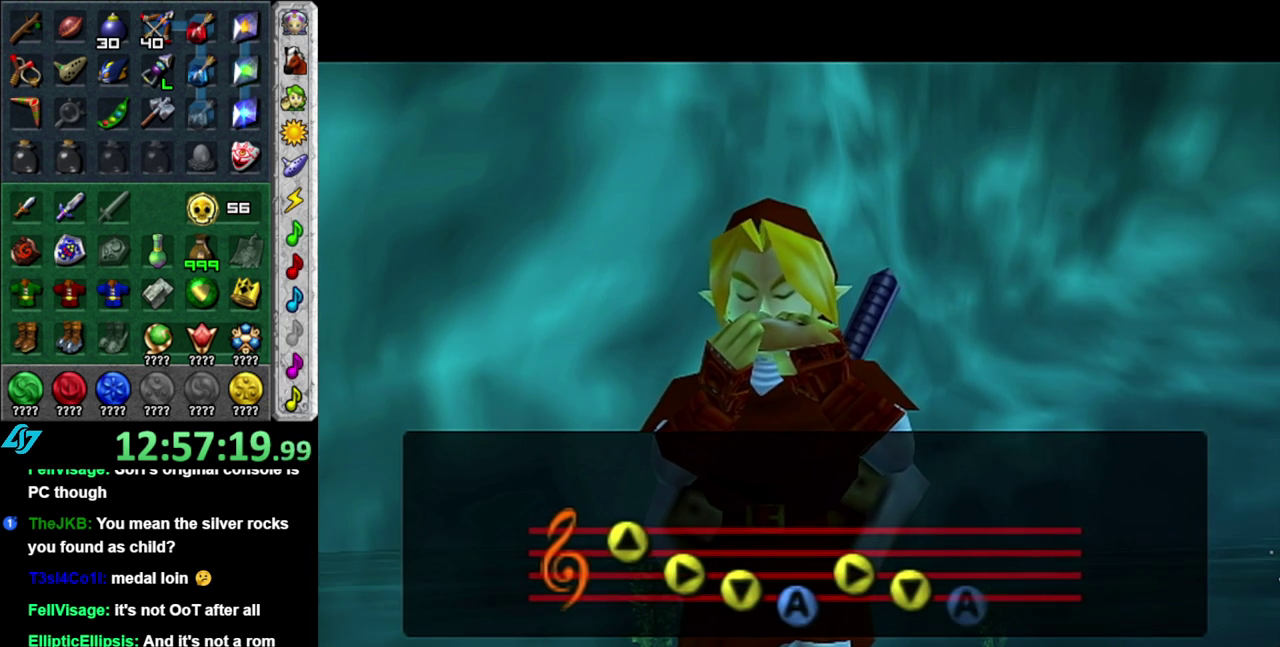
{"buttons": [], "left_stick": "center", "right_stick": "center", "events": []}
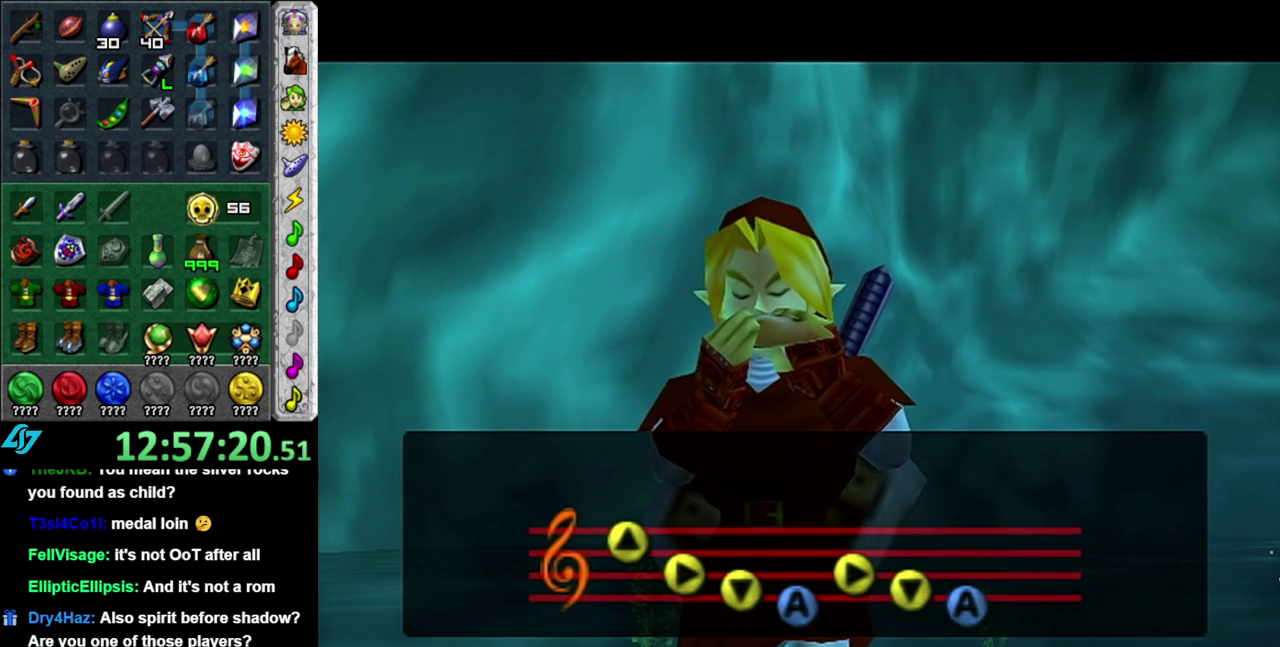
{"buttons": [], "left_stick": "center", "right_stick": "center", "events": []}
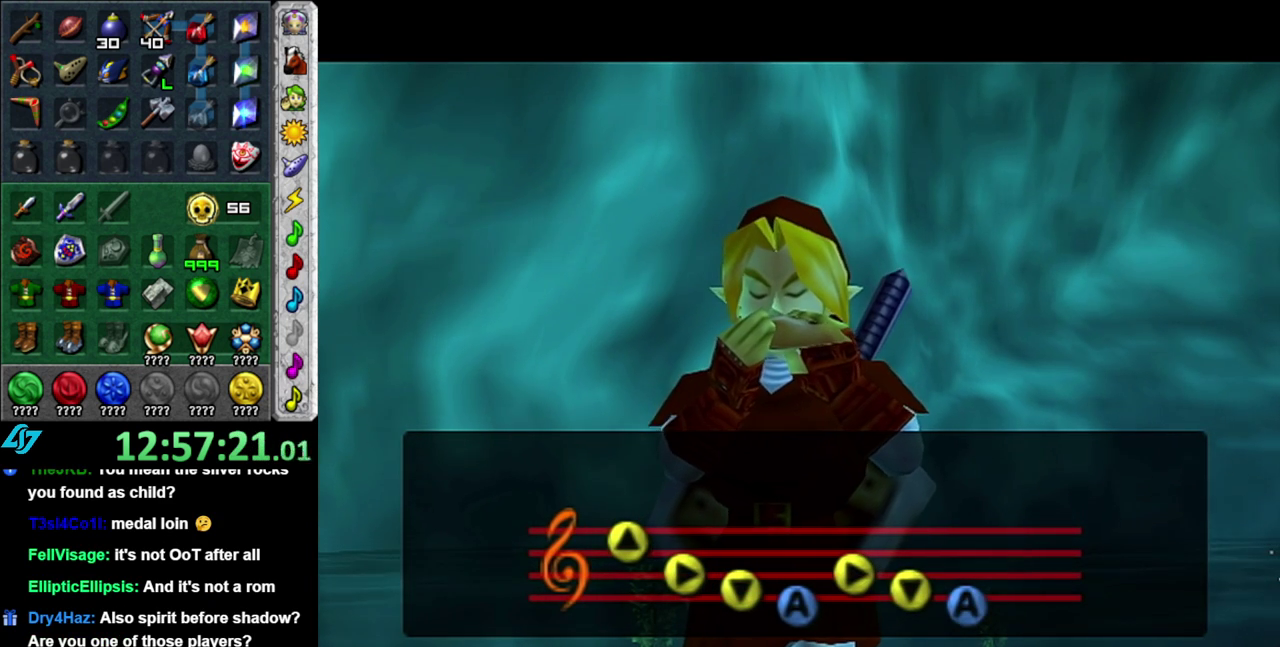
{"buttons": [], "left_stick": "center", "right_stick": "center", "events": []}
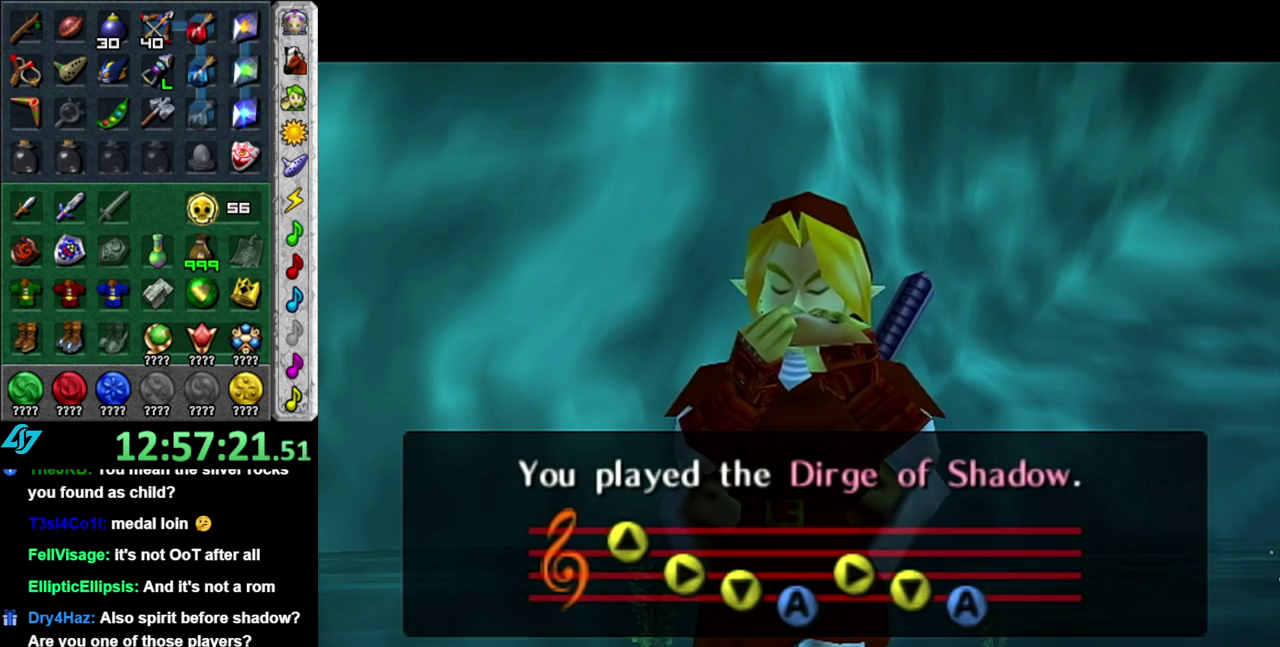
{"buttons": [], "left_stick": "center", "right_stick": "center", "events": []}
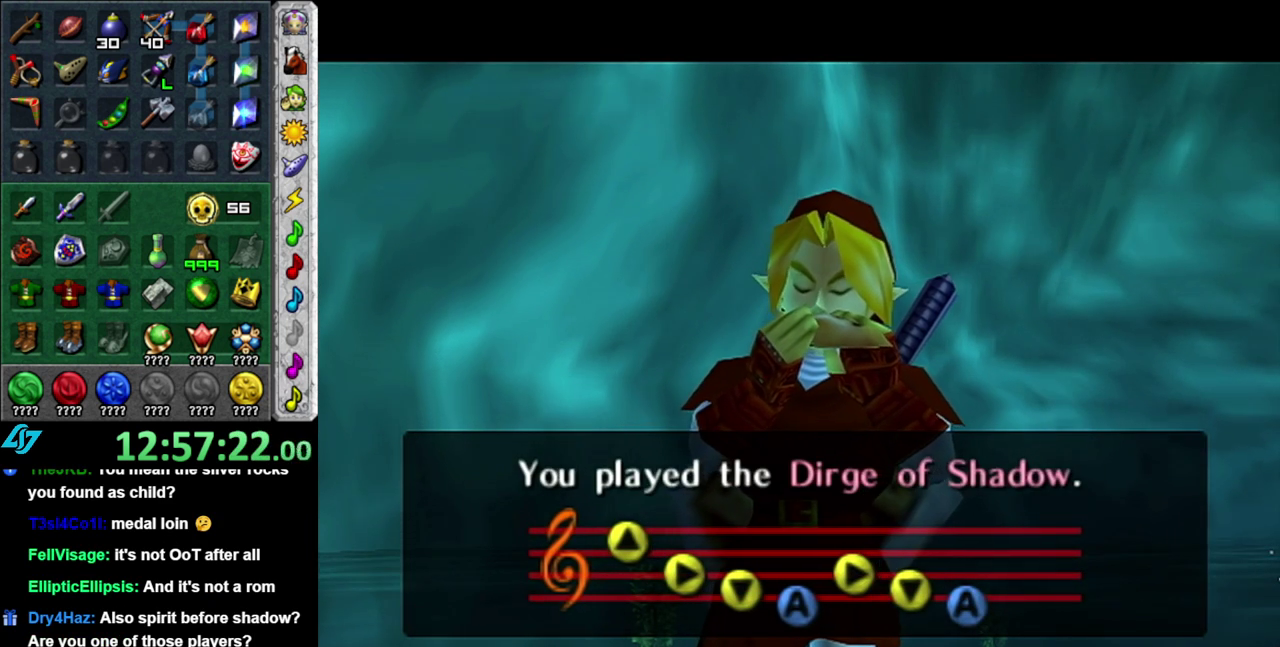
{"buttons": [], "left_stick": "center", "right_stick": "center", "events": []}
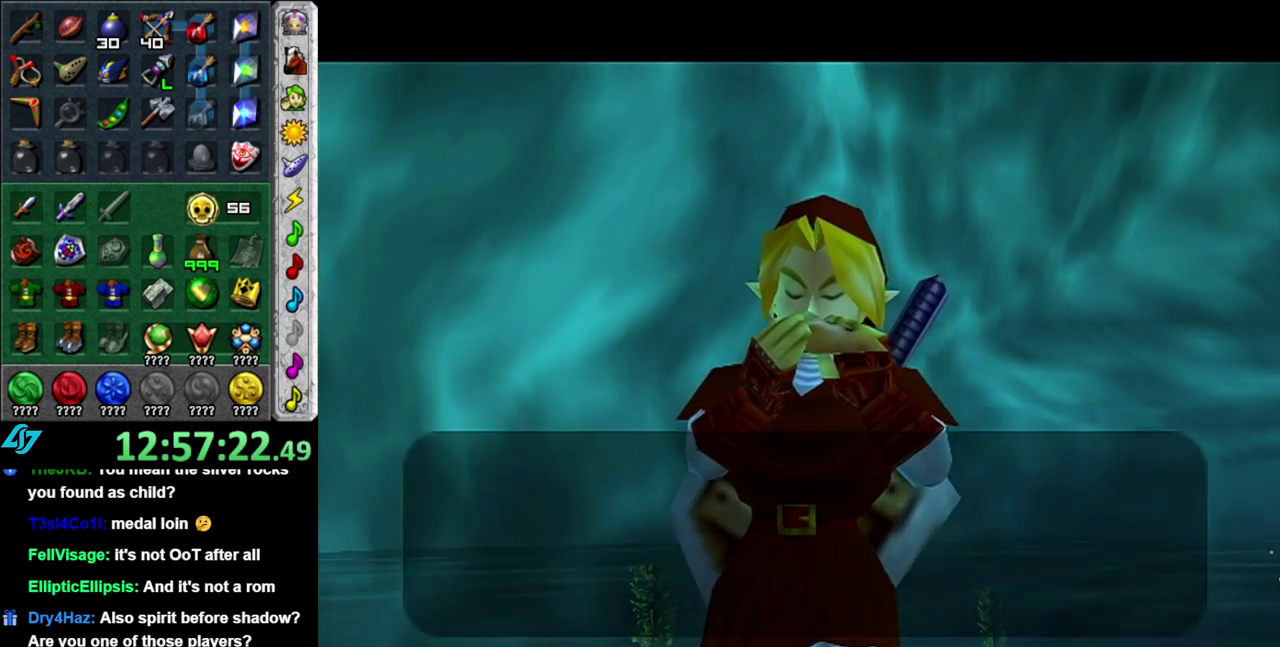
{"buttons": ["A", "B"], "left_stick": "center", "right_stick": "center", "events": [[233, "A", "down"], [267, "B", "down"], [367, "A", "up"], [367, "B", "up"], [433, "A", "down"], [467, "B", "down"]]}
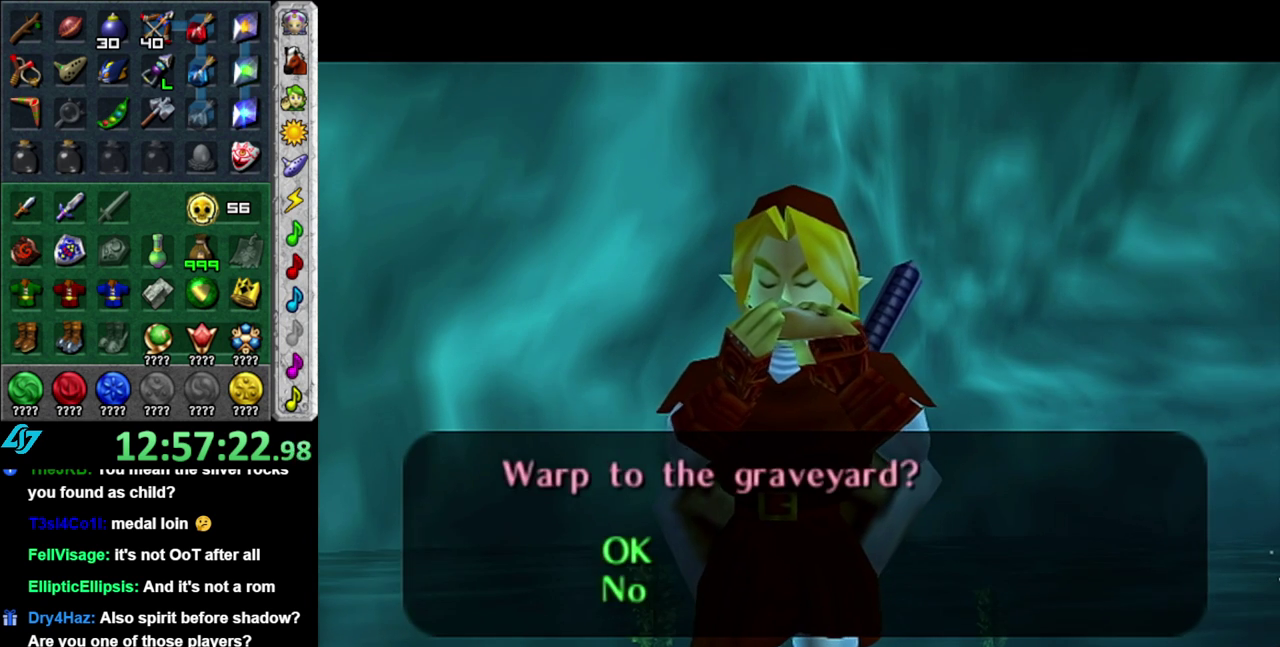
{"buttons": [], "left_stick": "center", "right_stick": "center", "events": [[50, "A", "up"], [50, "B", "up"], [150, "A", "down"], [150, "B", "down"], [267, "A", "up"], [267, "B", "up"], [333, "A", "down"], [333, "B", "down"], [450, "A", "up"], [450, "B", "up"]]}